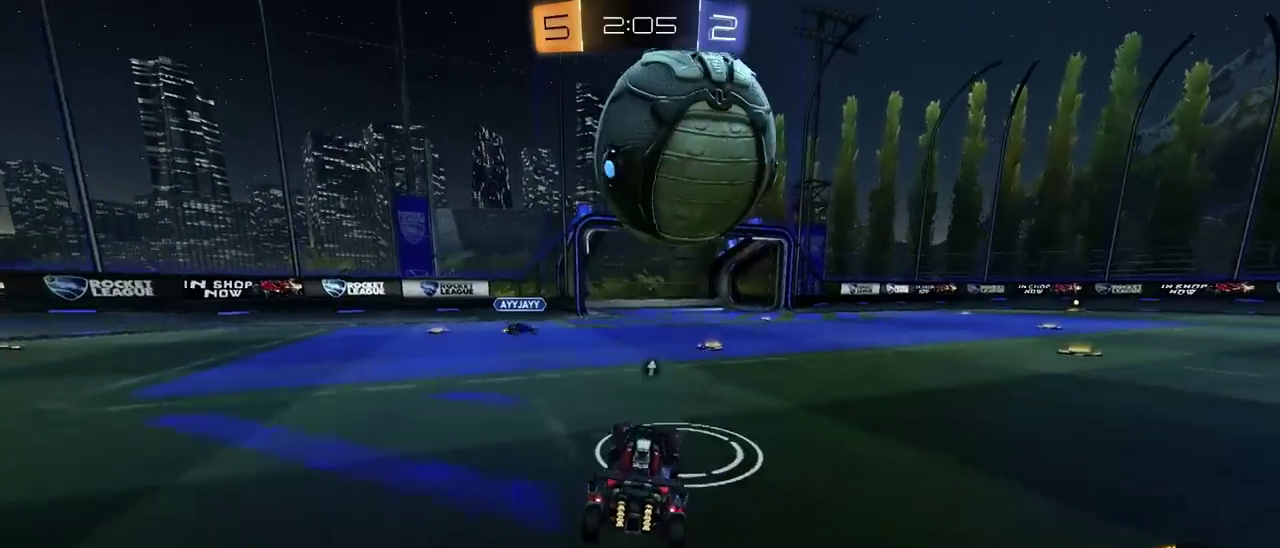
Gameplay with a controller (PlayStation layout); each line is a JSON object with the inputs held at the frame after it. "events" lists button and stick changes between this image and that frame as [ms after this image, input, new state], when the widget could be followed in between. This document gives stick clicks only as held states, not as events. Not read: L1.
{"buttons": ["R2"], "left_stick": "center", "right_stick": "center", "events": [[283, "R2", "down"], [300, "L2", "up"], [383, "CIRCLE", "down"], [467, "CIRCLE", "up"]]}
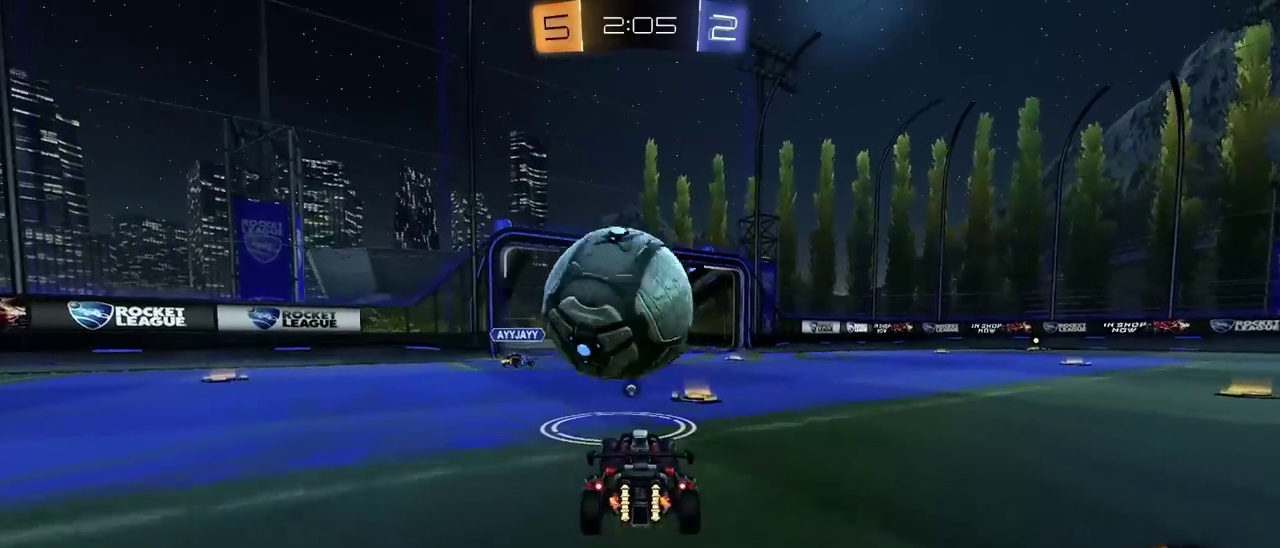
{"buttons": ["R2"], "left_stick": "center", "right_stick": "center", "events": [[17, "R2", "up"], [133, "R2", "down"], [400, "R2", "up"], [450, "R2", "down"]]}
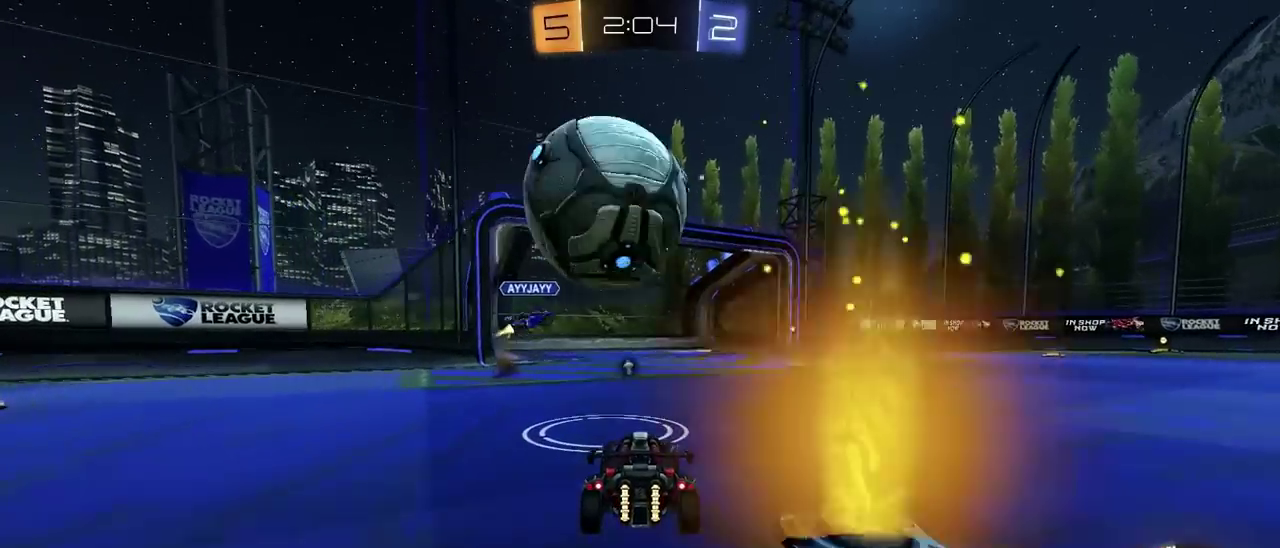
{"buttons": ["CIRCLE", "R2"], "left_stick": "center", "right_stick": "center", "events": [[17, "R2", "up"], [167, "R2", "down"], [233, "R2", "up"], [250, "L2", "down"], [333, "R2", "down"], [350, "L2", "up"], [450, "CIRCLE", "down"]]}
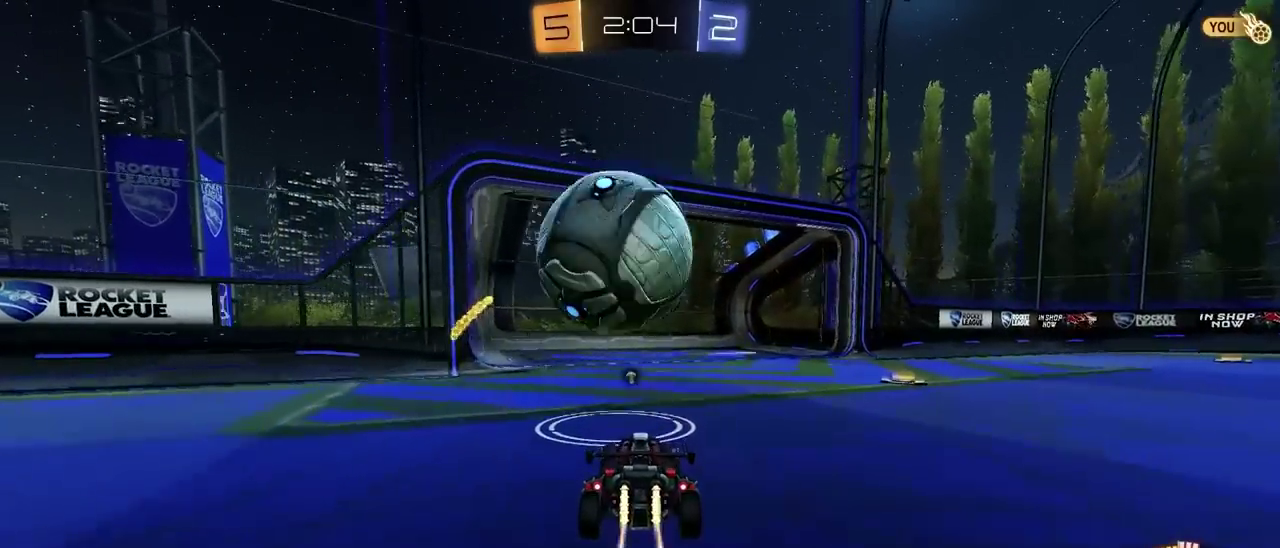
{"buttons": ["R2"], "left_stick": "center", "right_stick": "center", "events": [[50, "CROSS", "down"], [100, "CIRCLE", "up"], [100, "CROSS", "up"], [100, "left_stick", "up-left"], [233, "left_stick", "center"], [267, "CIRCLE", "down"], [500, "CIRCLE", "up"]]}